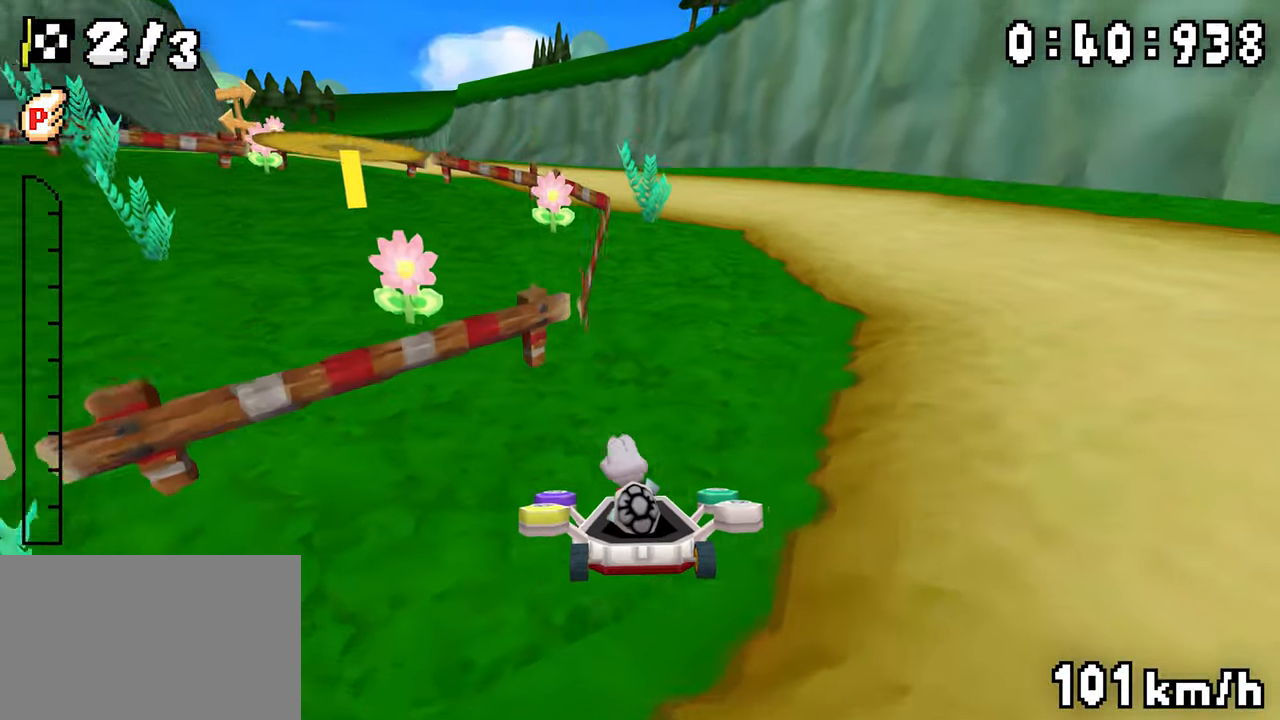
Gameplay with a controller (Nintendo layout); each line is a JSON object with the inputs held at the frame after it. "events" lists button and stick changes between this image and that frame as [ms after this image, input, new state], when the widget could be followed in between. Not read: DPAD_DOWN L3 R3.
{"buttons": ["A", "R1"], "events": []}
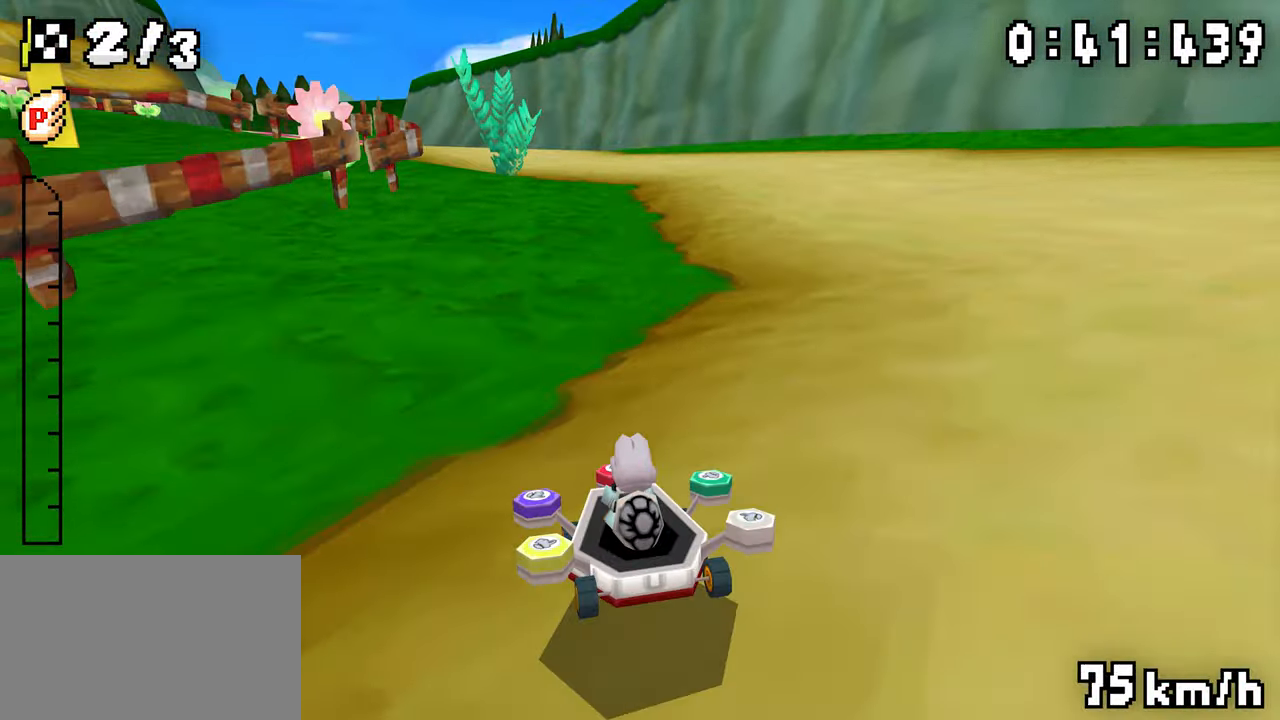
{"buttons": ["A", "R1", "DPAD_LEFT"], "events": [[50, "DPAD_LEFT", "down"], [184, "DPAD_LEFT", "up"], [317, "DPAD_RIGHT", "down"], [367, "DPAD_RIGHT", "up"], [384, "DPAD_LEFT", "down"]]}
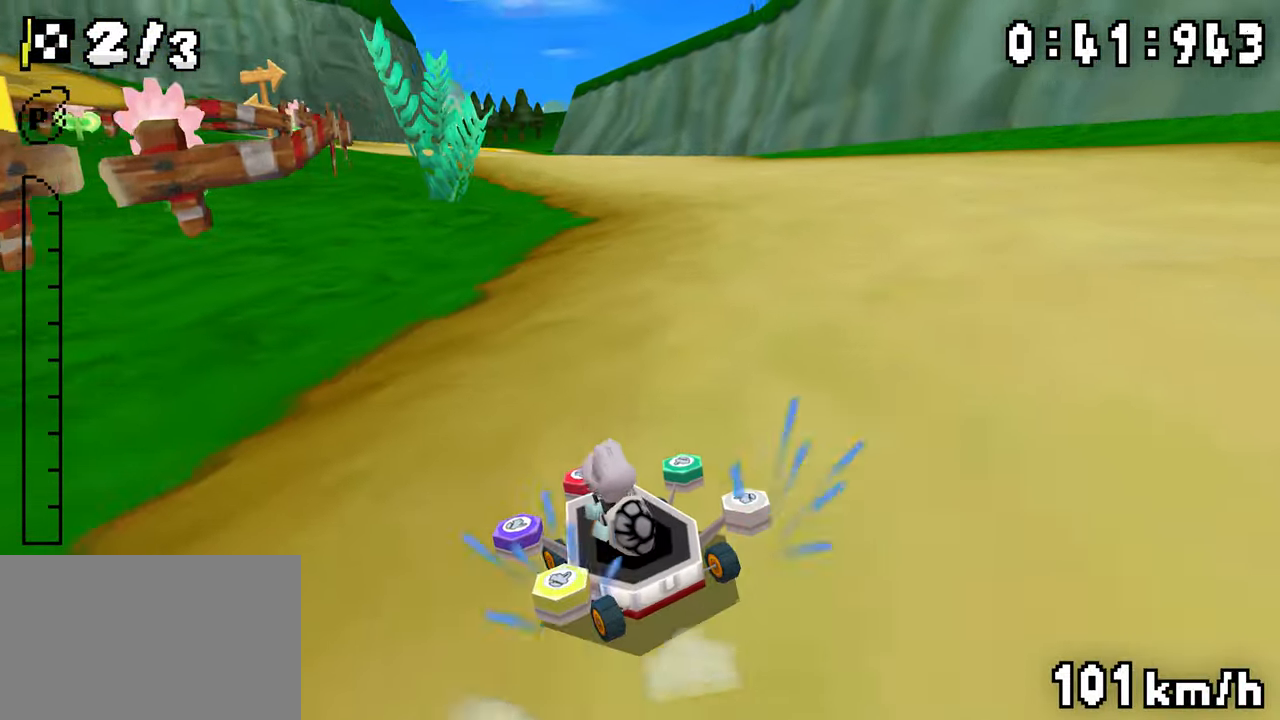
{"buttons": ["A", "R1"], "events": [[50, "DPAD_LEFT", "up"], [167, "DPAD_RIGHT", "down"], [217, "DPAD_RIGHT", "up"], [250, "DPAD_LEFT", "down"], [284, "R1", "up"], [334, "DPAD_LEFT", "up"], [350, "R1", "down"]]}
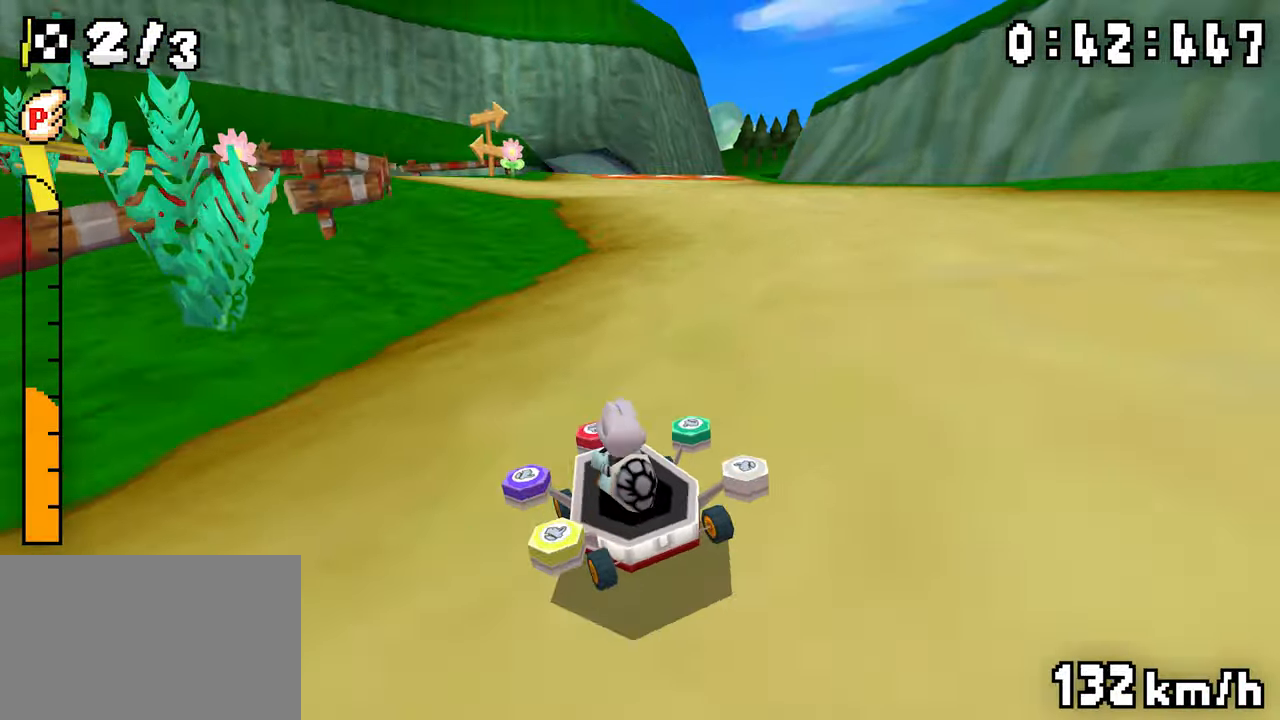
{"buttons": ["A", "R1"], "events": [[34, "DPAD_RIGHT", "down"], [167, "DPAD_RIGHT", "up"], [200, "DPAD_LEFT", "down"], [267, "DPAD_LEFT", "up"], [317, "DPAD_LEFT", "down"], [367, "DPAD_LEFT", "up"]]}
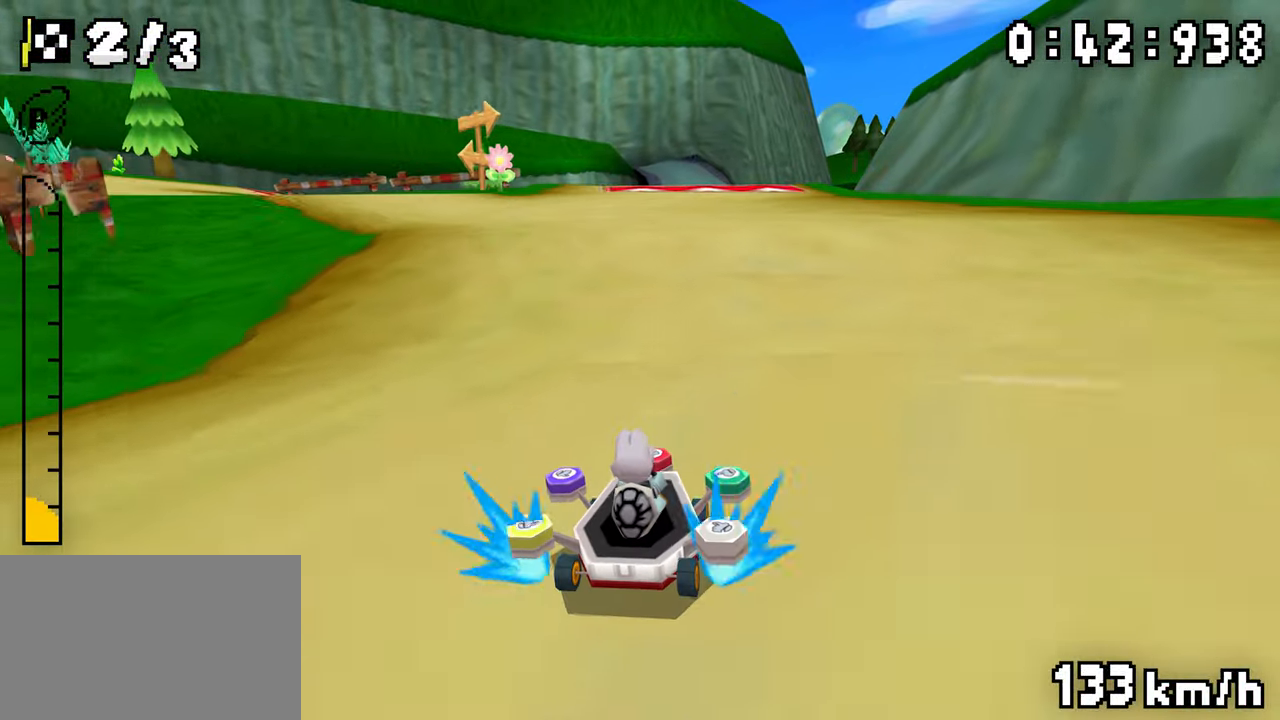
{"buttons": ["A", "R1", "DPAD_LEFT"], "events": [[67, "DPAD_LEFT", "down"], [117, "DPAD_LEFT", "up"], [184, "DPAD_LEFT", "down"], [234, "DPAD_LEFT", "up"], [300, "R1", "up"], [367, "R1", "down"], [450, "DPAD_LEFT", "down"]]}